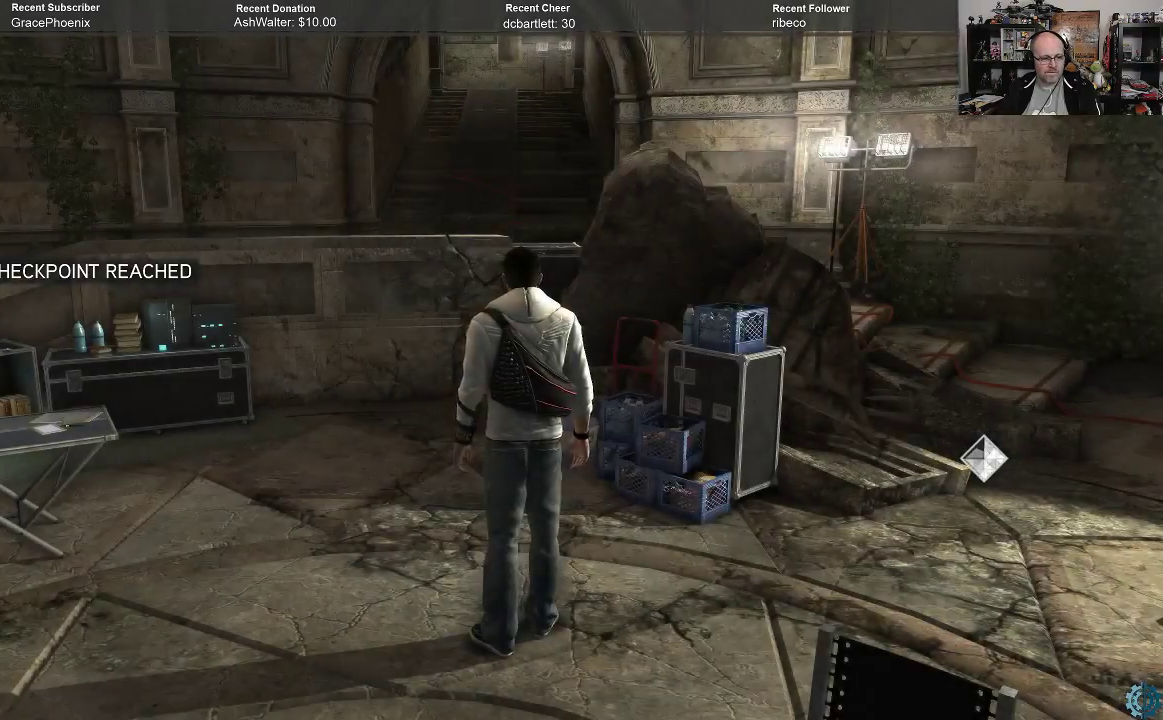
Gameplay with a controller (Xbox layout); each line is a JSON object with the inputs held at the frame after it. "events" lists button and stick changes between this image and that frame as [ms after this image, input, new state], when the widget could be followed in between.
{"buttons": [], "left_stick": "center", "right_stick": "left", "events": [[67, "right_stick", "left"]]}
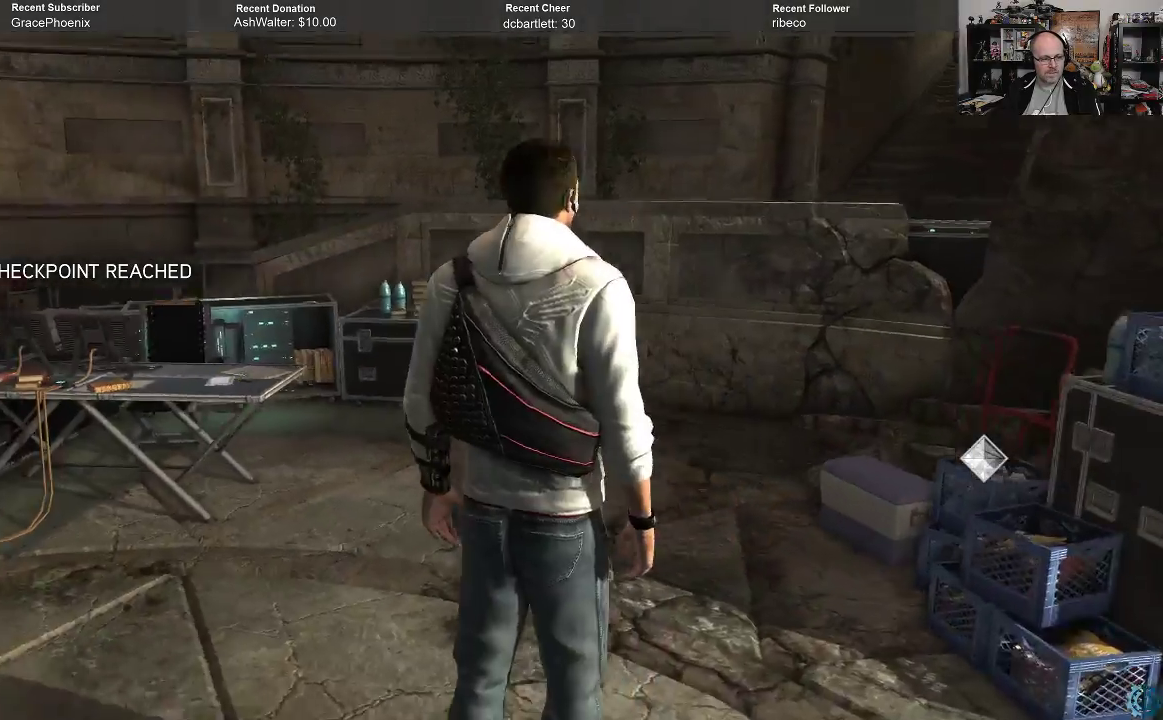
{"buttons": [], "left_stick": "center", "right_stick": "center", "events": [[233, "right_stick", "center"]]}
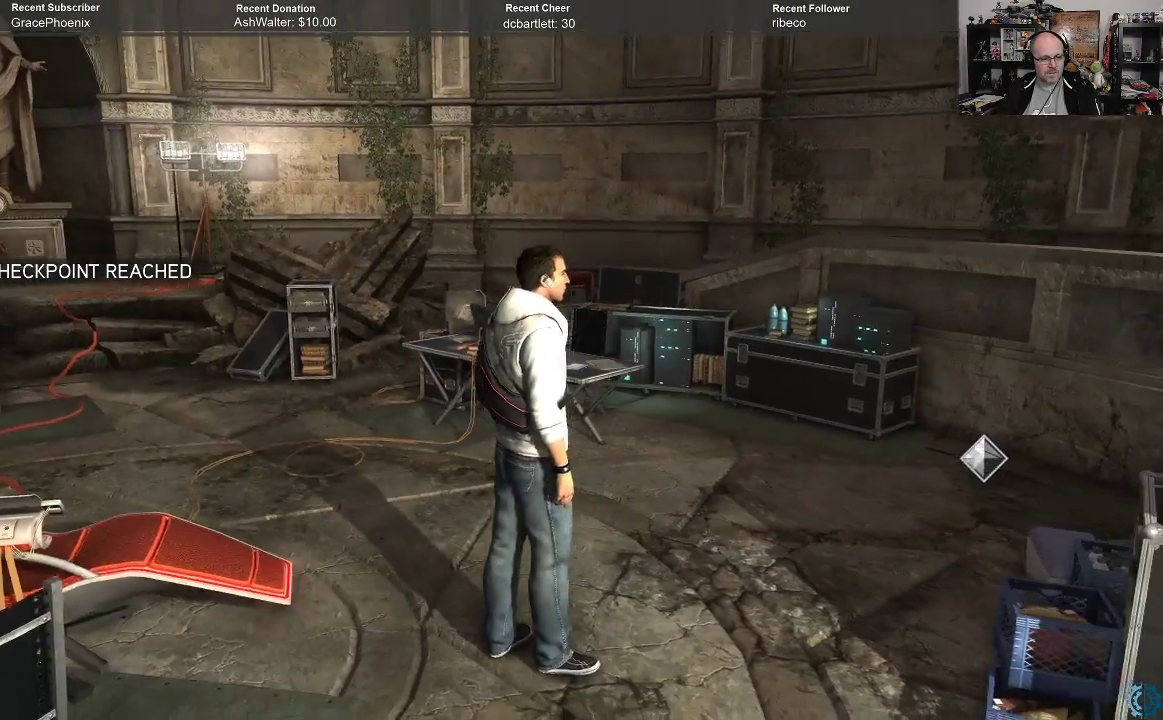
{"buttons": [], "left_stick": "center", "right_stick": "left", "events": [[67, "right_stick", "left"]]}
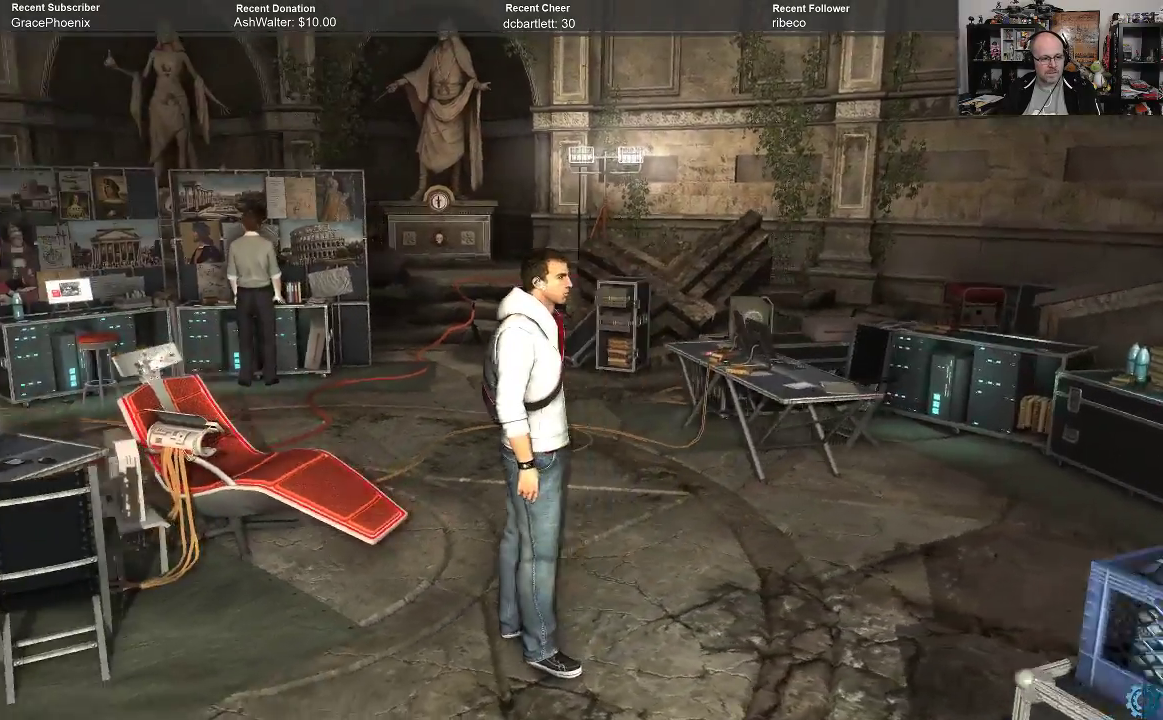
{"buttons": [], "left_stick": "center", "right_stick": "center", "events": [[300, "right_stick", "center"]]}
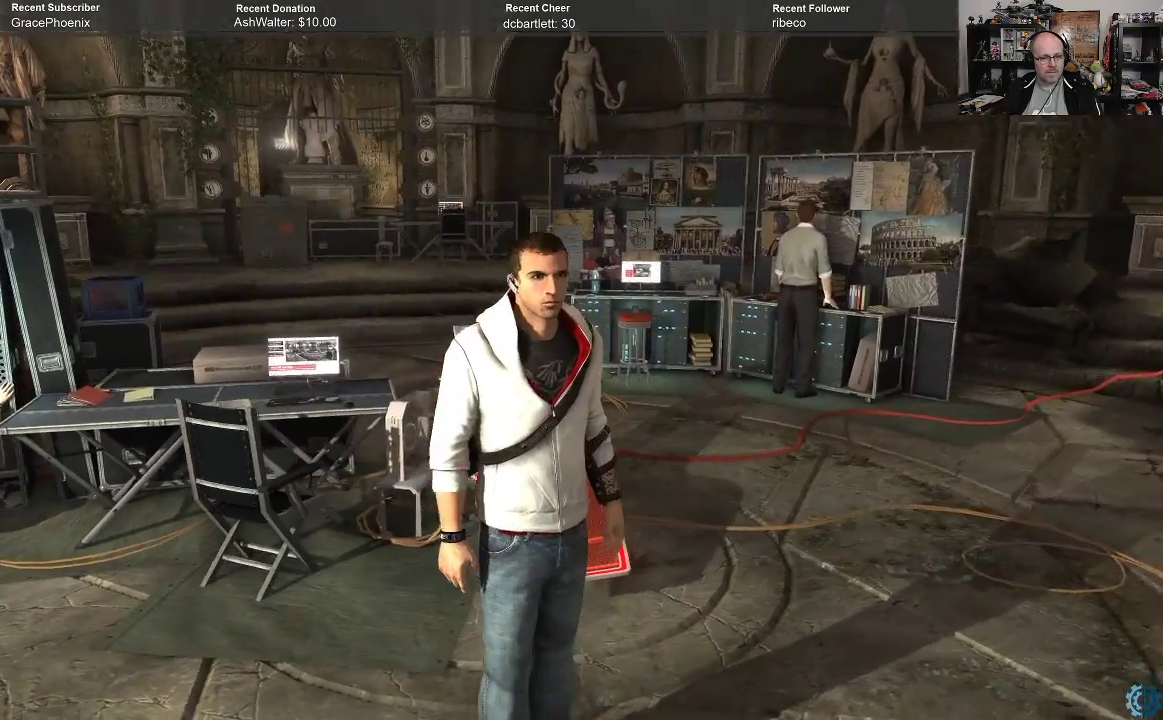
{"buttons": [], "left_stick": "center", "right_stick": "center", "events": []}
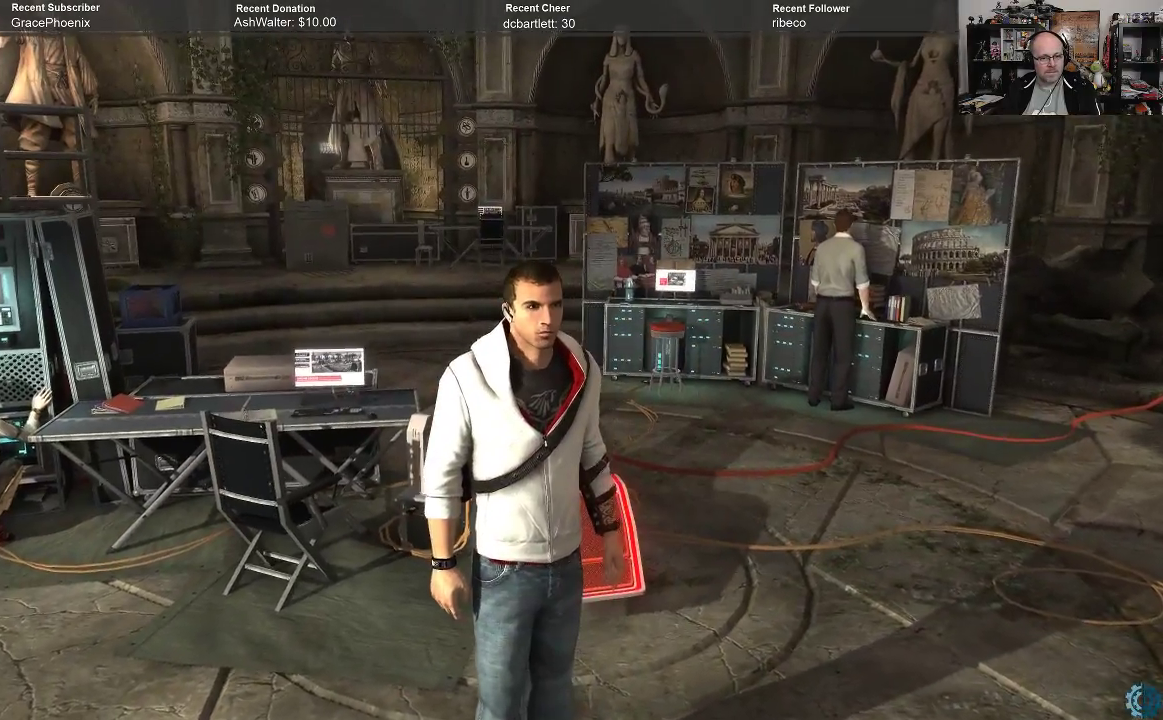
{"buttons": [], "left_stick": "center", "right_stick": "left", "events": [[133, "right_stick", "left"]]}
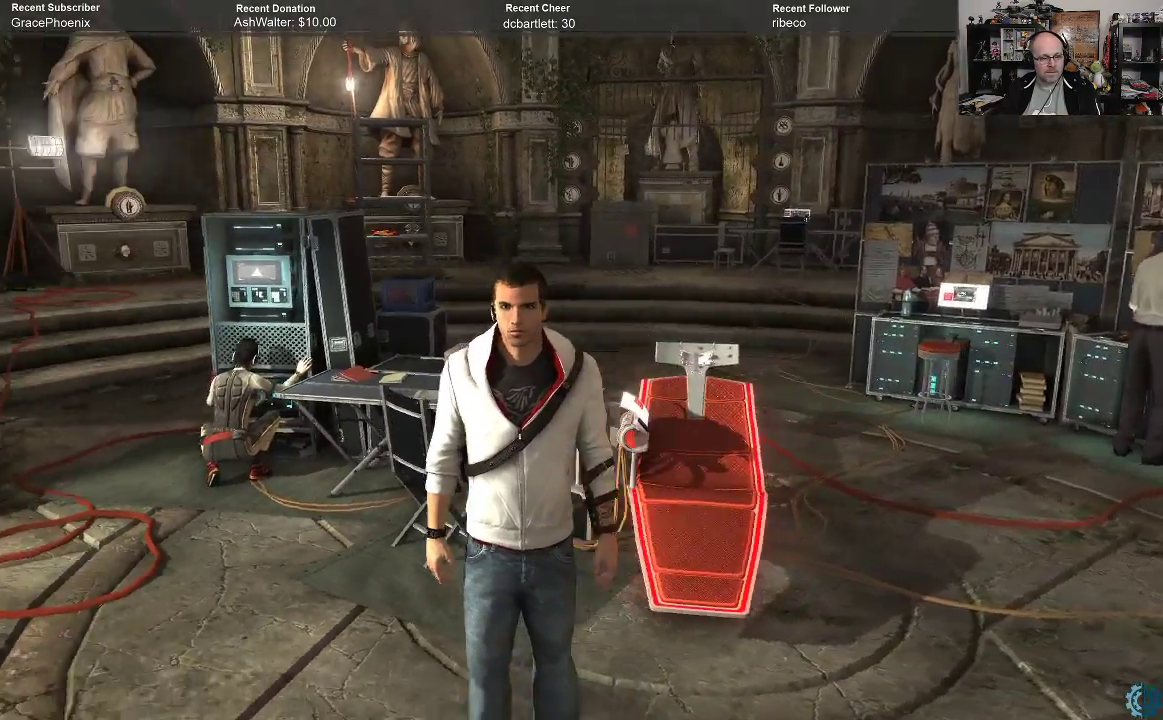
{"buttons": [], "left_stick": "center", "right_stick": "left", "events": []}
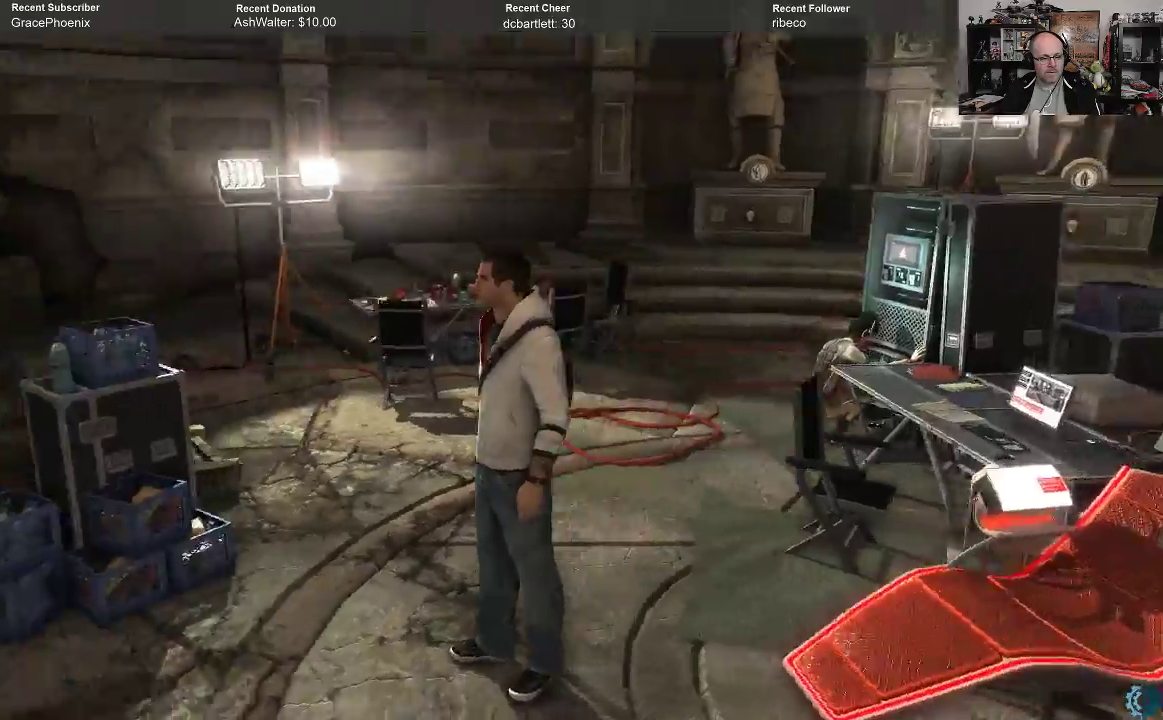
{"buttons": [], "left_stick": "center", "right_stick": "left", "events": []}
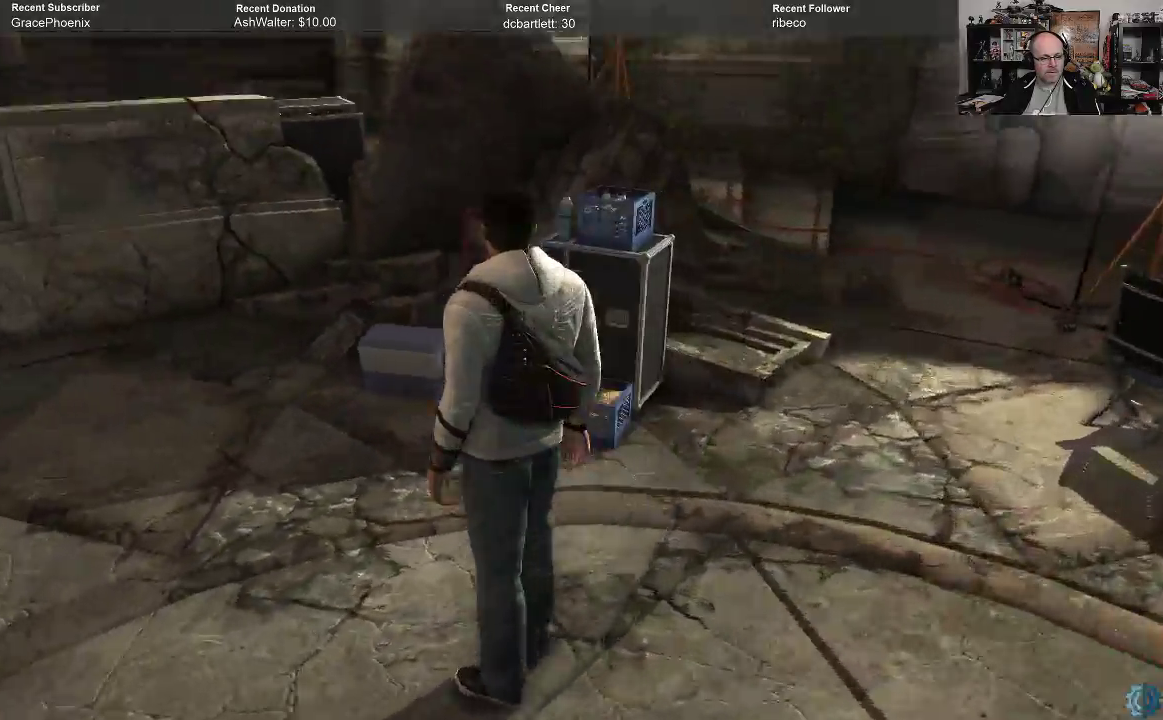
{"buttons": [], "left_stick": "center", "right_stick": "left", "events": []}
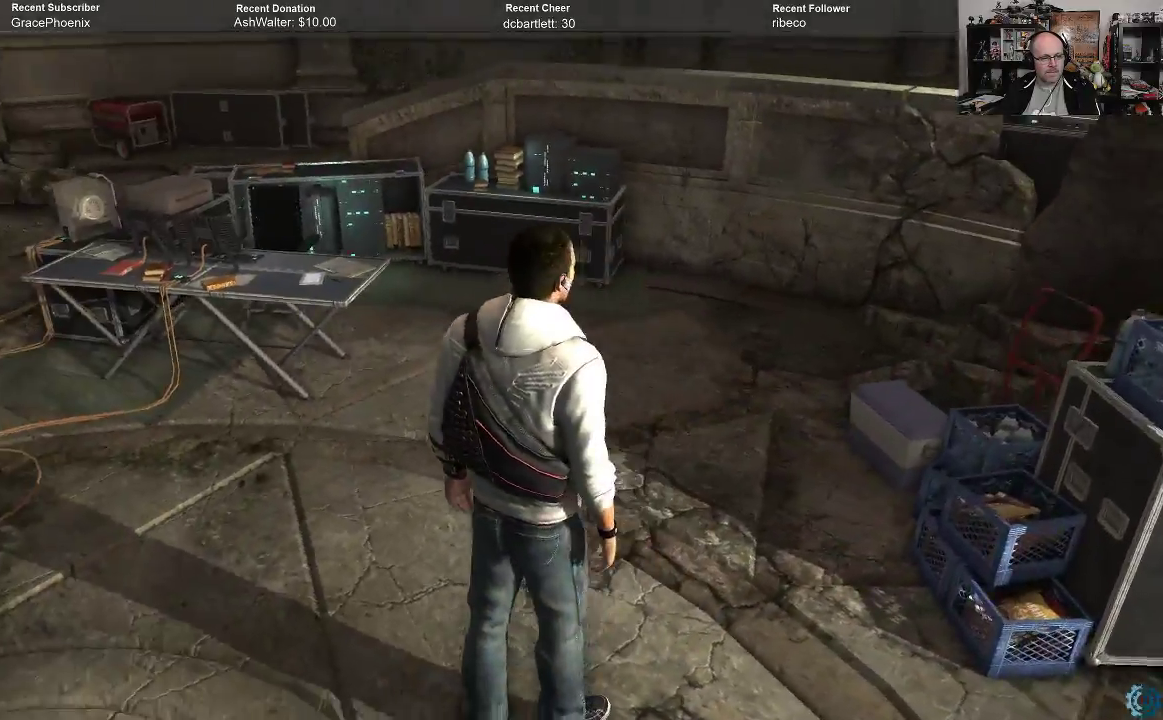
{"buttons": [], "left_stick": "up-right", "right_stick": "left", "events": [[500, "left_stick", "up-right"]]}
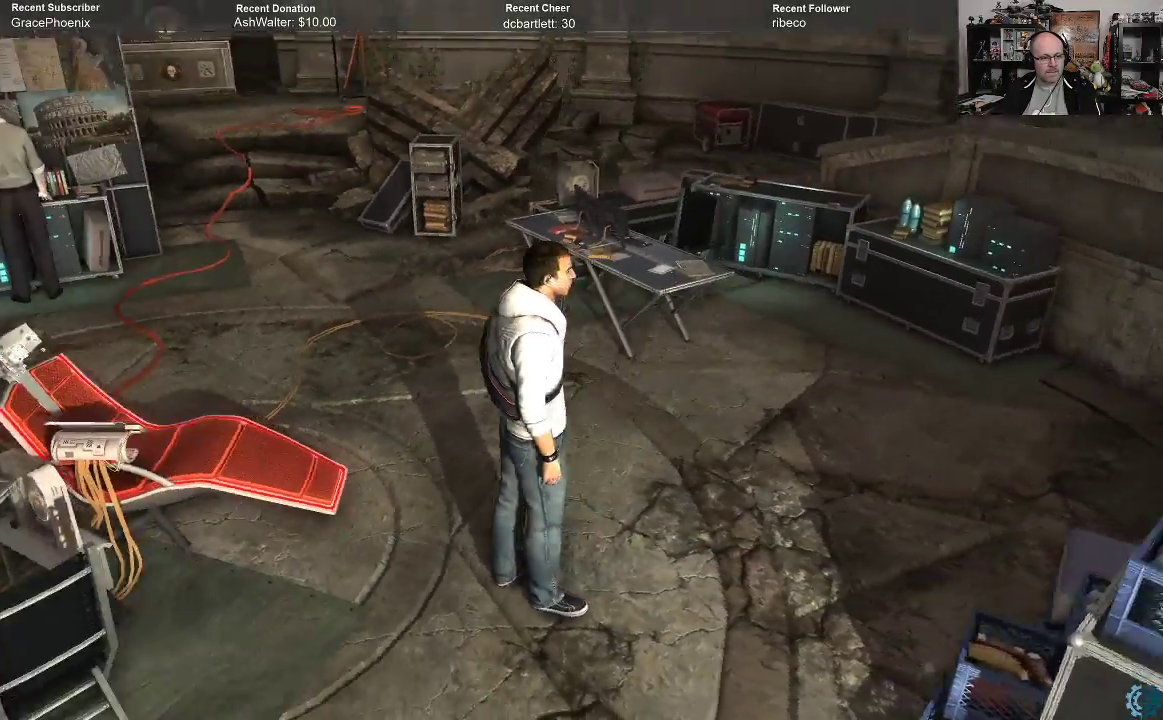
{"buttons": [], "left_stick": "right", "right_stick": "center", "events": [[233, "right_stick", "center"], [400, "left_stick", "right"]]}
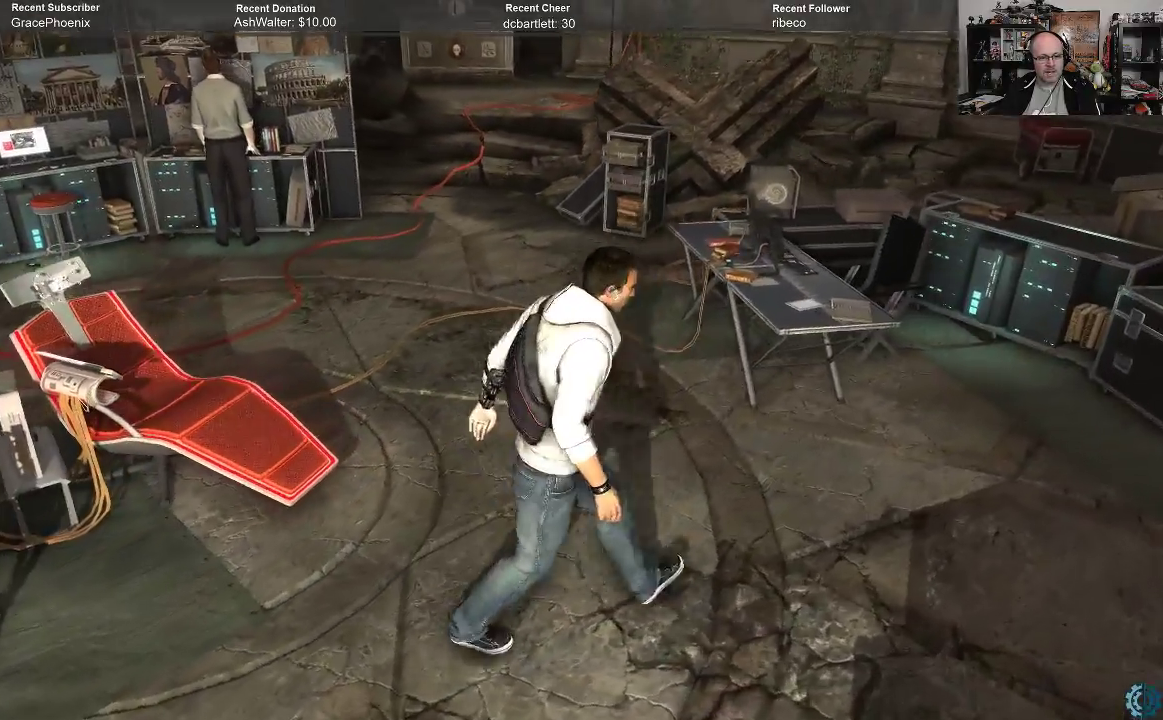
{"buttons": [], "left_stick": "right", "right_stick": "left", "events": [[233, "right_stick", "left"]]}
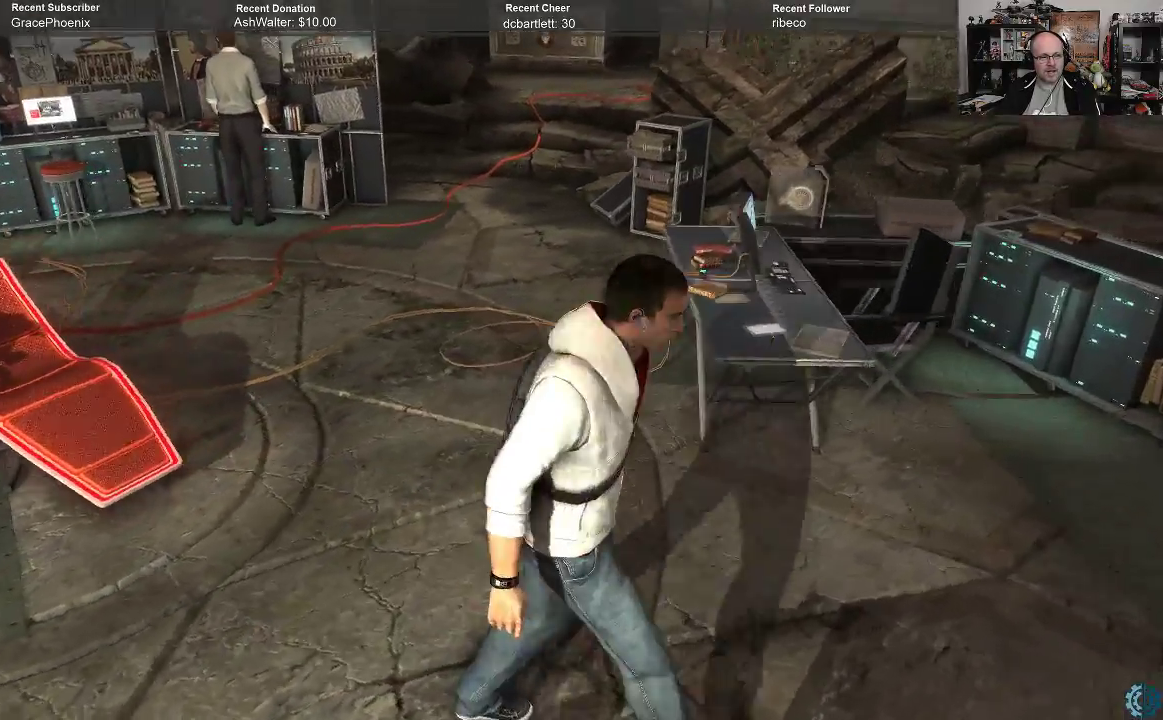
{"buttons": [], "left_stick": "up-right", "right_stick": "up-left", "events": [[67, "left_stick", "down-right"], [233, "left_stick", "right"], [367, "right_stick", "up-left"], [400, "left_stick", "up-right"]]}
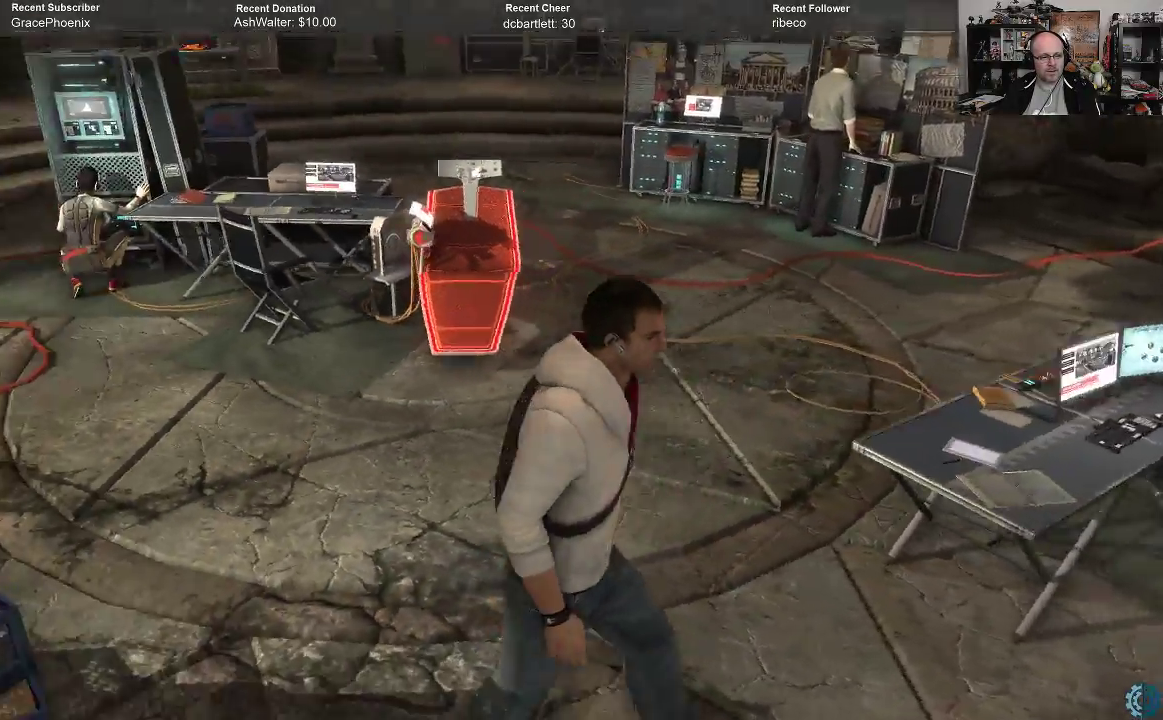
{"buttons": [], "left_stick": "up-right", "right_stick": "left", "events": [[433, "right_stick", "left"]]}
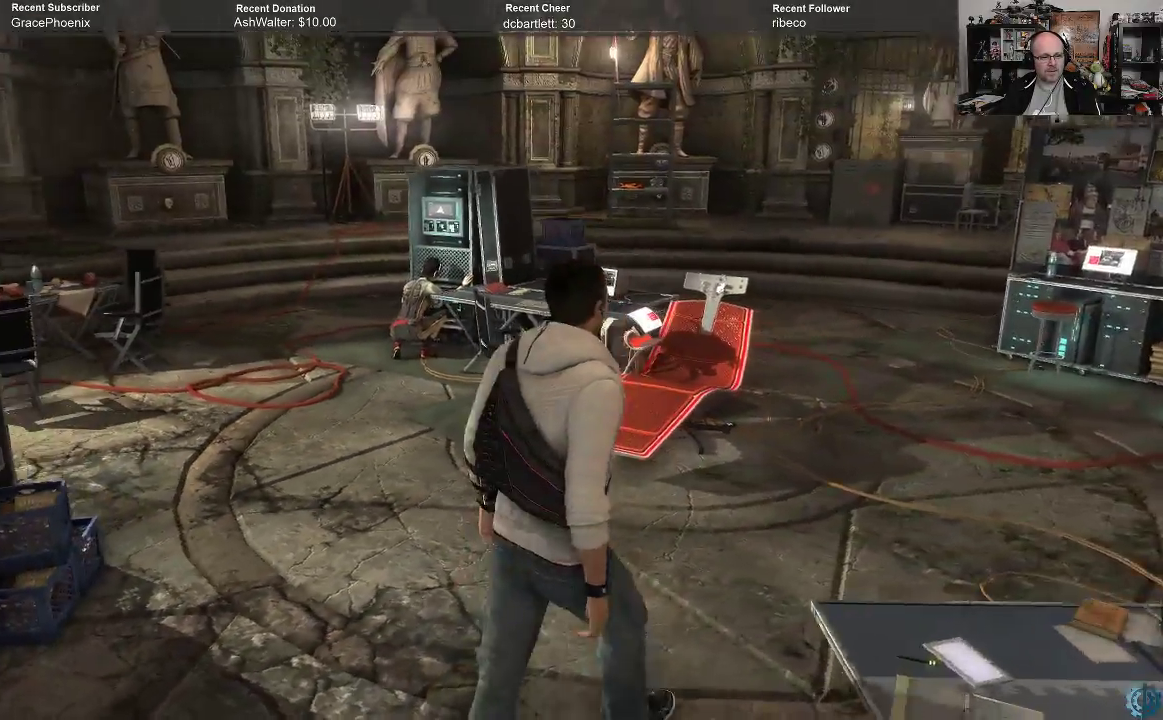
{"buttons": [], "left_stick": "up-right", "right_stick": "up-left", "events": [[333, "right_stick", "up-left"]]}
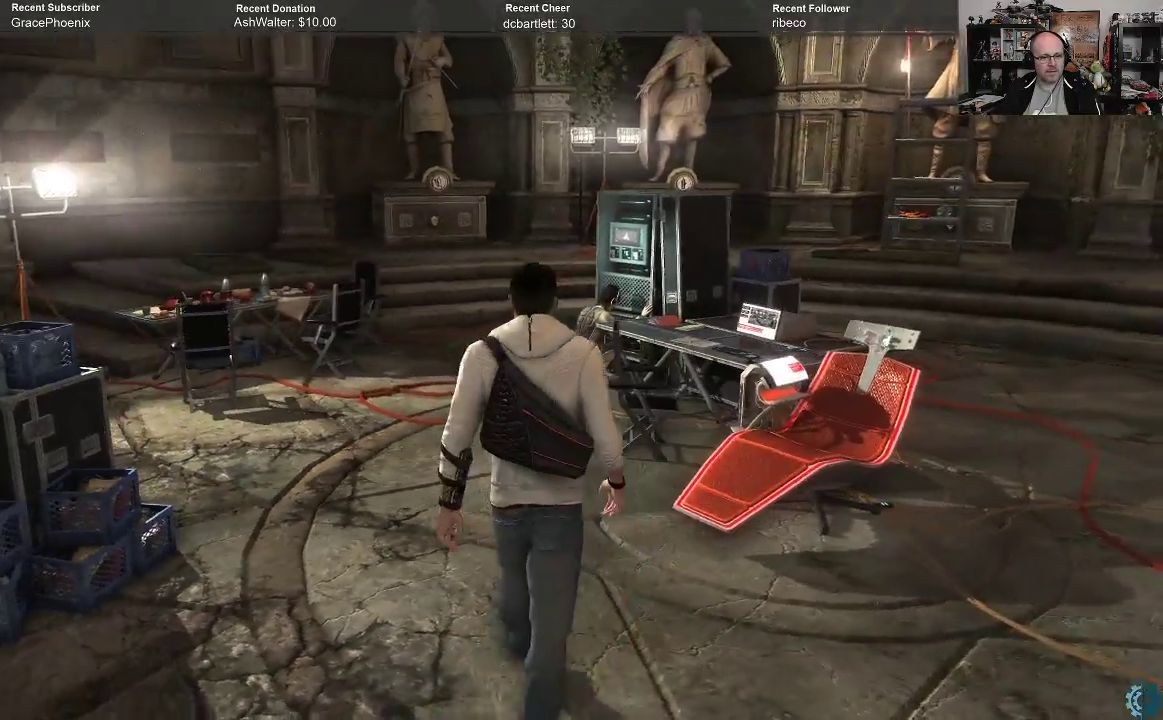
{"buttons": [], "left_stick": "up-right", "right_stick": "left", "events": [[167, "right_stick", "left"]]}
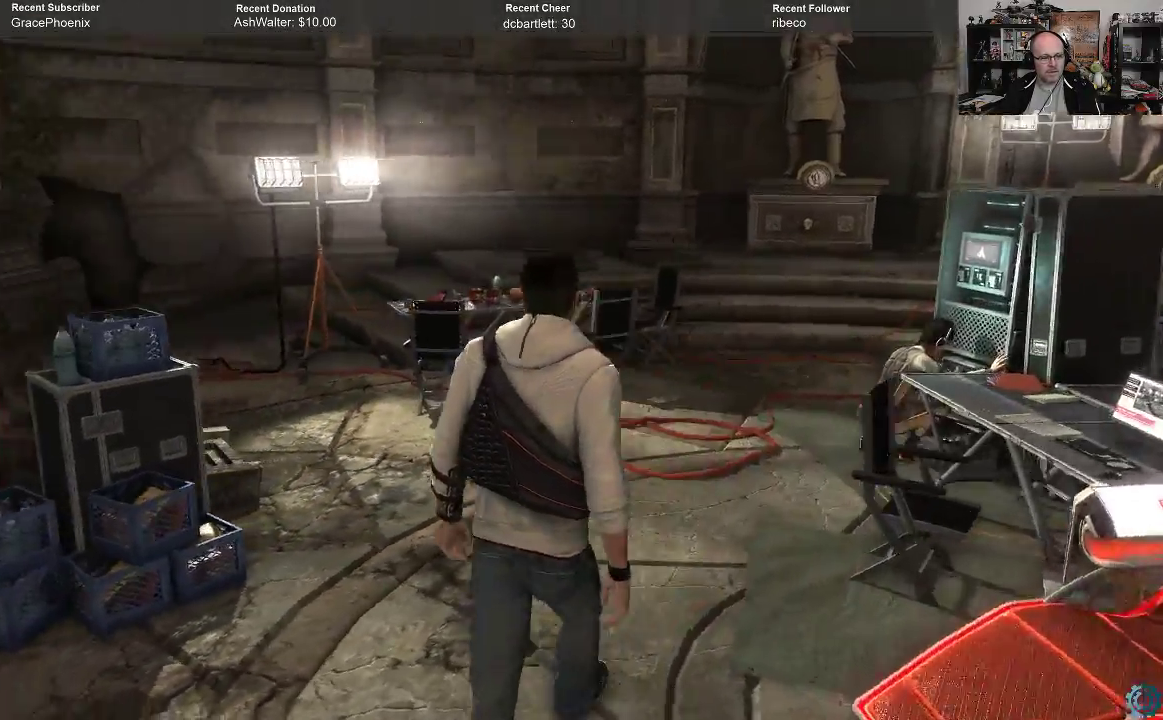
{"buttons": [], "left_stick": "up-right", "right_stick": "center", "events": [[300, "right_stick", "center"]]}
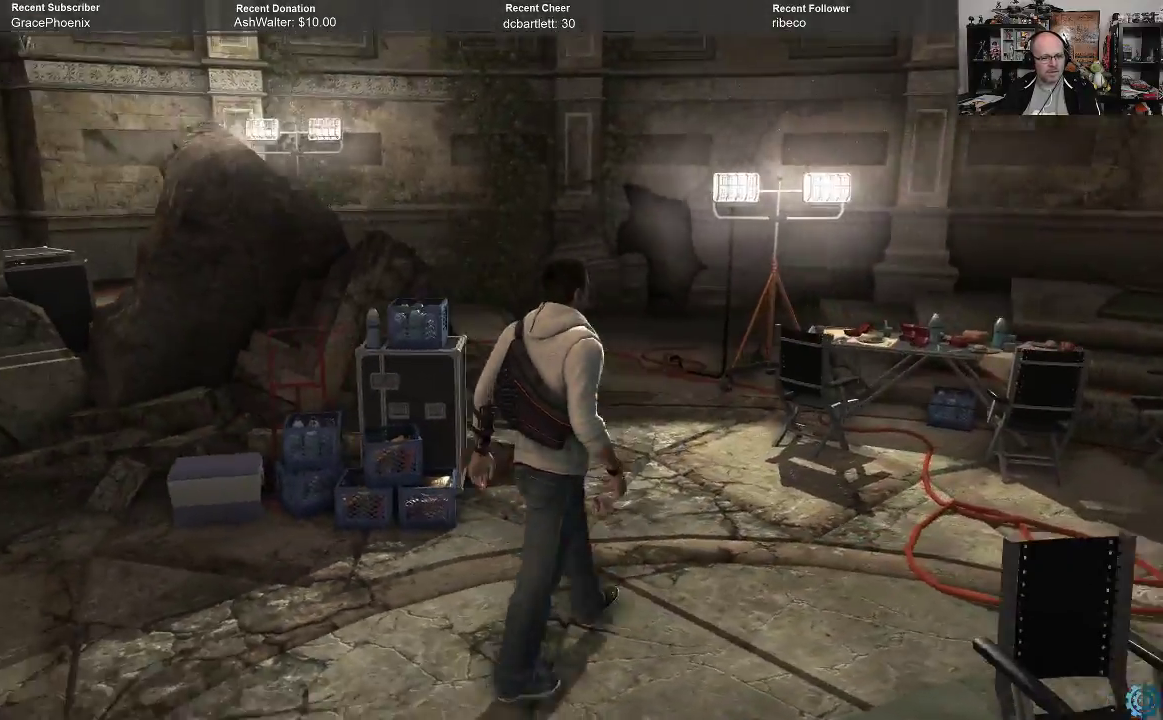
{"buttons": [], "left_stick": "center", "right_stick": "center", "events": [[433, "left_stick", "center"]]}
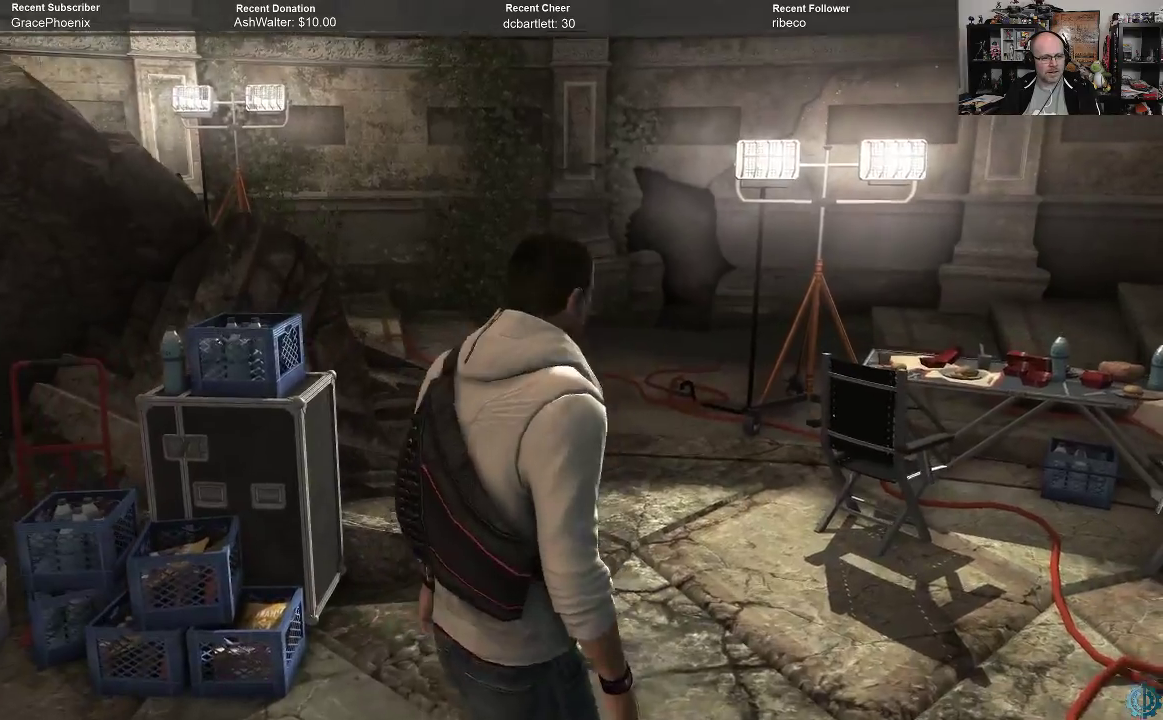
{"buttons": [], "left_stick": "up-right", "right_stick": "right", "events": [[33, "right_stick", "right"], [367, "left_stick", "up-right"]]}
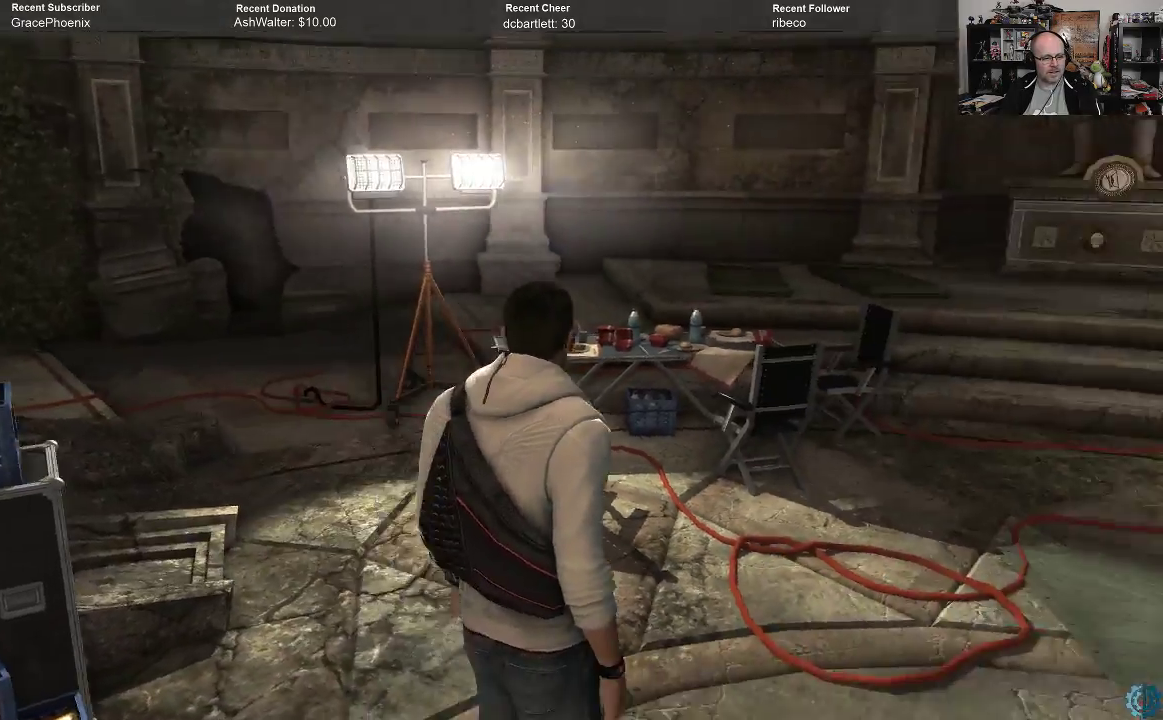
{"buttons": [], "left_stick": "up", "right_stick": "center", "events": [[133, "left_stick", "up"], [433, "right_stick", "center"]]}
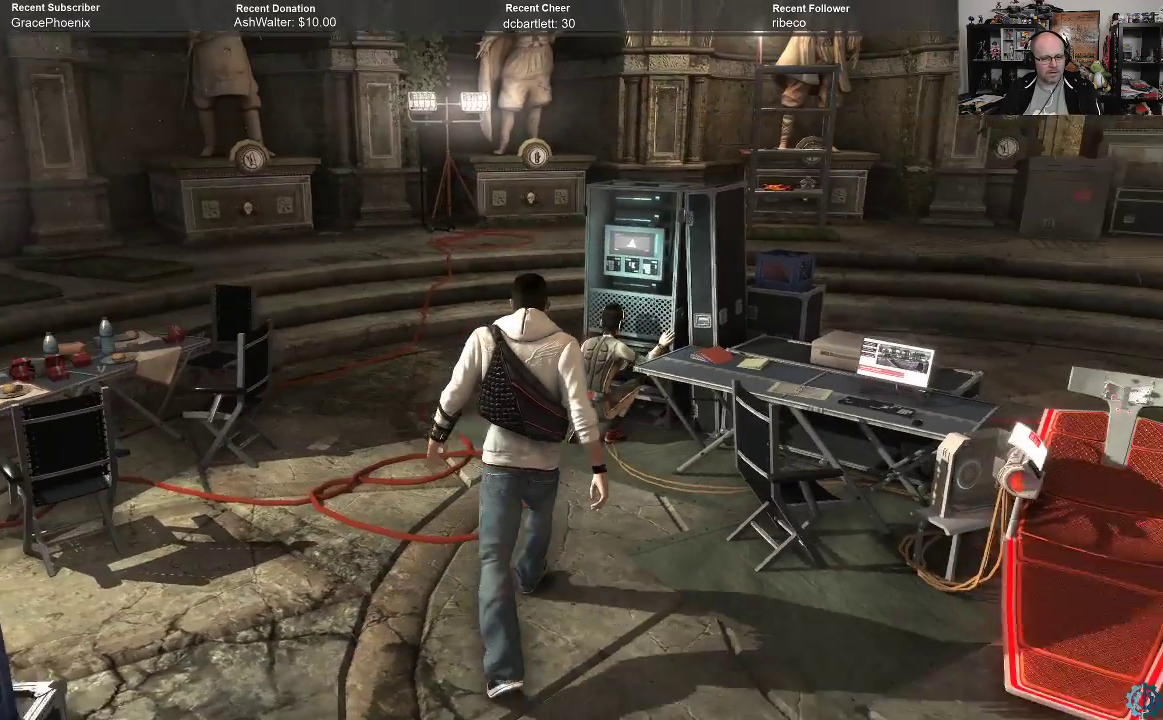
{"buttons": [], "left_stick": "up-left", "right_stick": "center", "events": [[167, "left_stick", "up-left"], [167, "right_stick", "right"], [400, "right_stick", "center"]]}
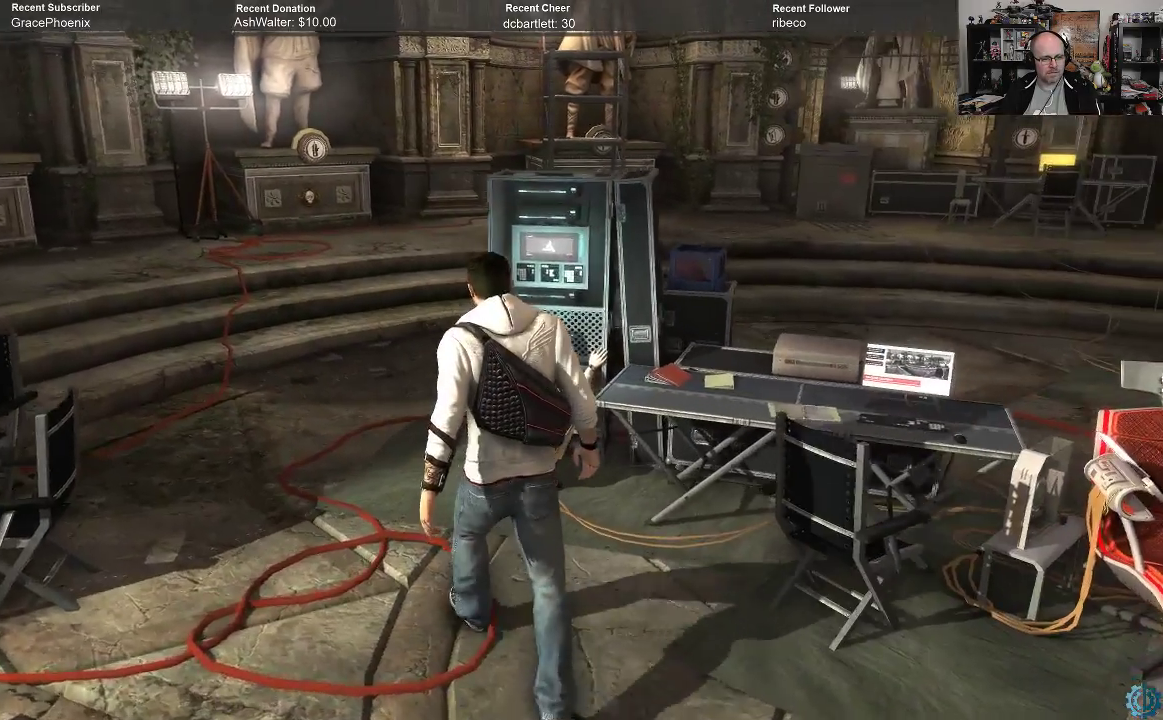
{"buttons": [], "left_stick": "up-left", "right_stick": "right", "events": [[67, "right_stick", "right"], [233, "right_stick", "center"], [400, "right_stick", "right"]]}
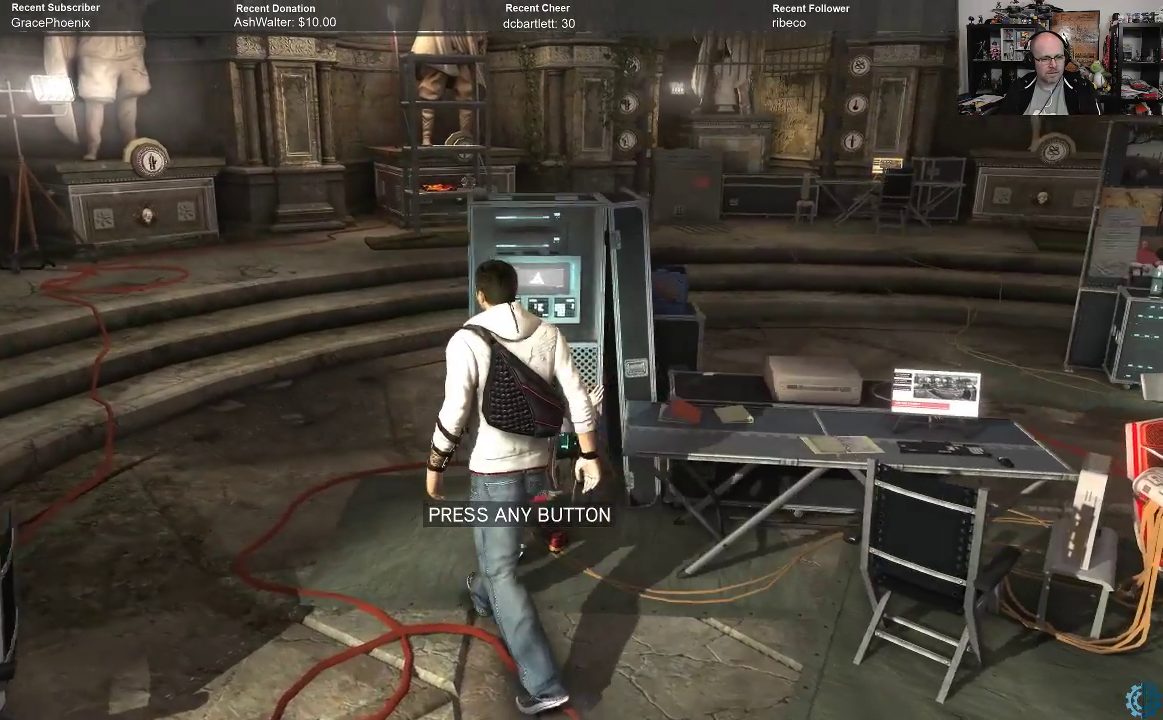
{"buttons": [], "left_stick": "center", "right_stick": "center", "events": [[33, "left_stick", "center"], [33, "right_stick", "center"], [333, "A", "down"], [400, "A", "up"]]}